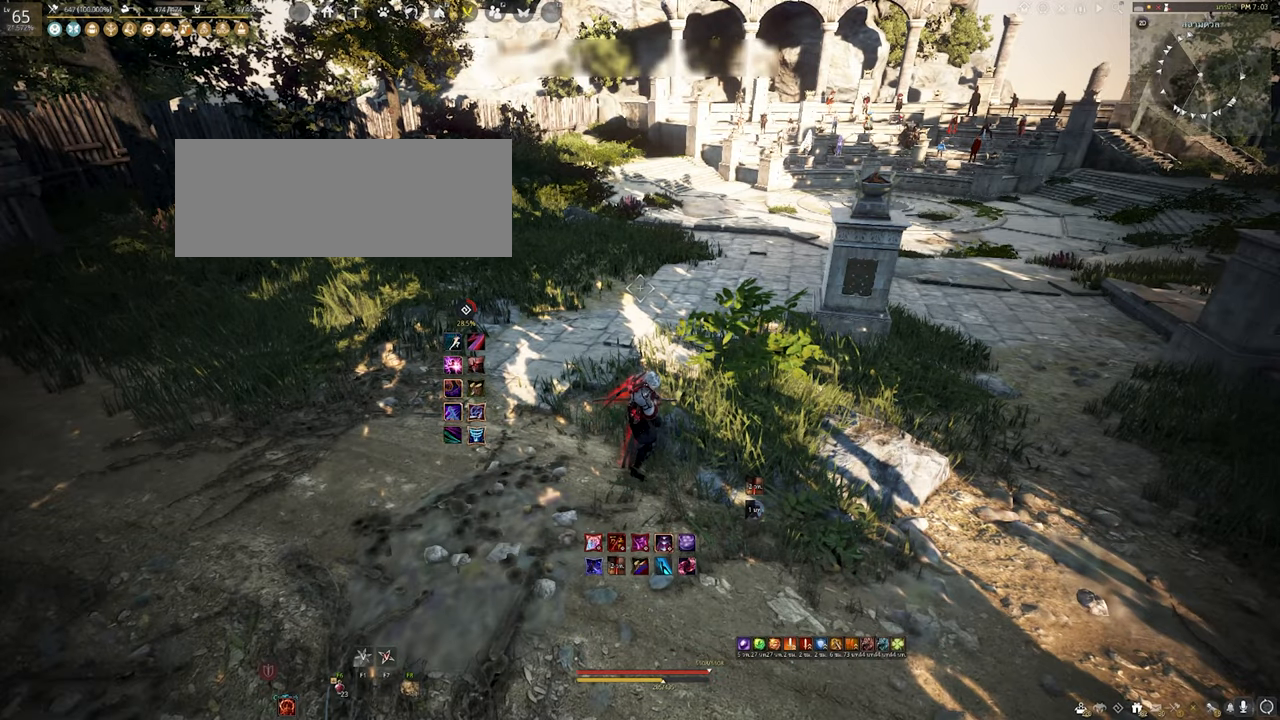
Gameplay with keyboard and mouse; each line is a JSON object with the keys and mouse buttons held at the frame after it. "events" lists presses ("down") and releases ("up") of "a", "b", "d", "e", "f4", "q", "s", "shift", "space", "w", "mouse_left" and "mouse_right" between this image and that frame as [ms after this image, input, new state], when the widget could be followed in between. "mouse_left", "mouse_right" = the "left", "right" buttons of the "mouse" list. No other keys are recorded. Mouse movement is not recorded. Not read: other_keys.
{"keys": ["shift"], "mouse": [], "events": [[233, "shift", "down"], [316, "s", "down"], [500, "s", "up"]]}
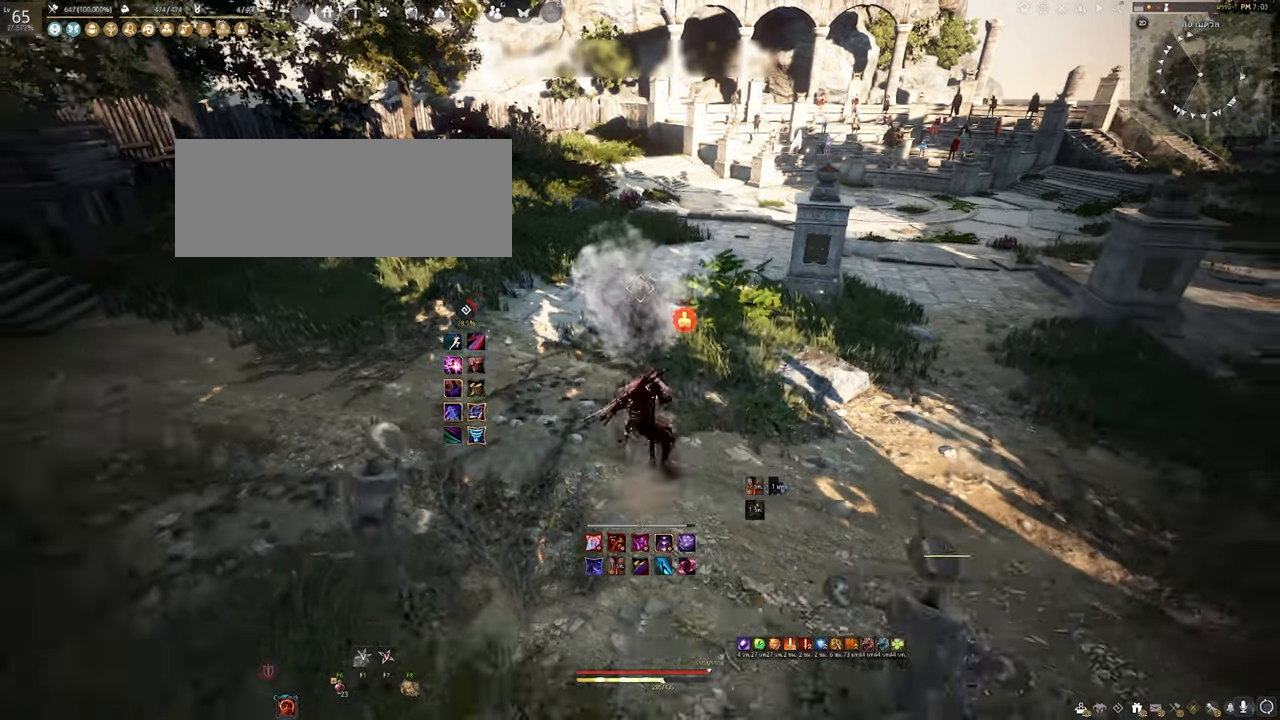
{"keys": [], "mouse": [], "events": [[16, "shift", "up"], [316, "mouse_right", "down"], [500, "mouse_right", "up"]]}
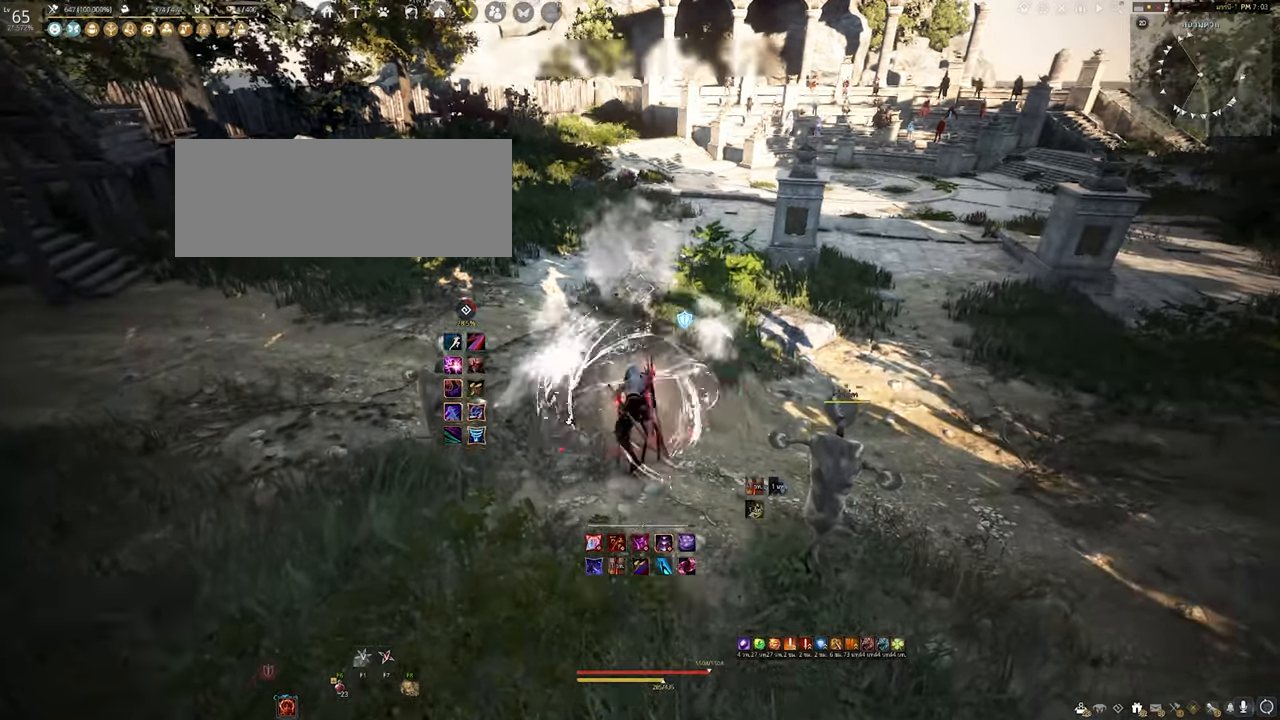
{"keys": ["w"], "mouse": [], "events": [[133, "shift", "down"], [316, "w", "down"], [433, "shift", "up"]]}
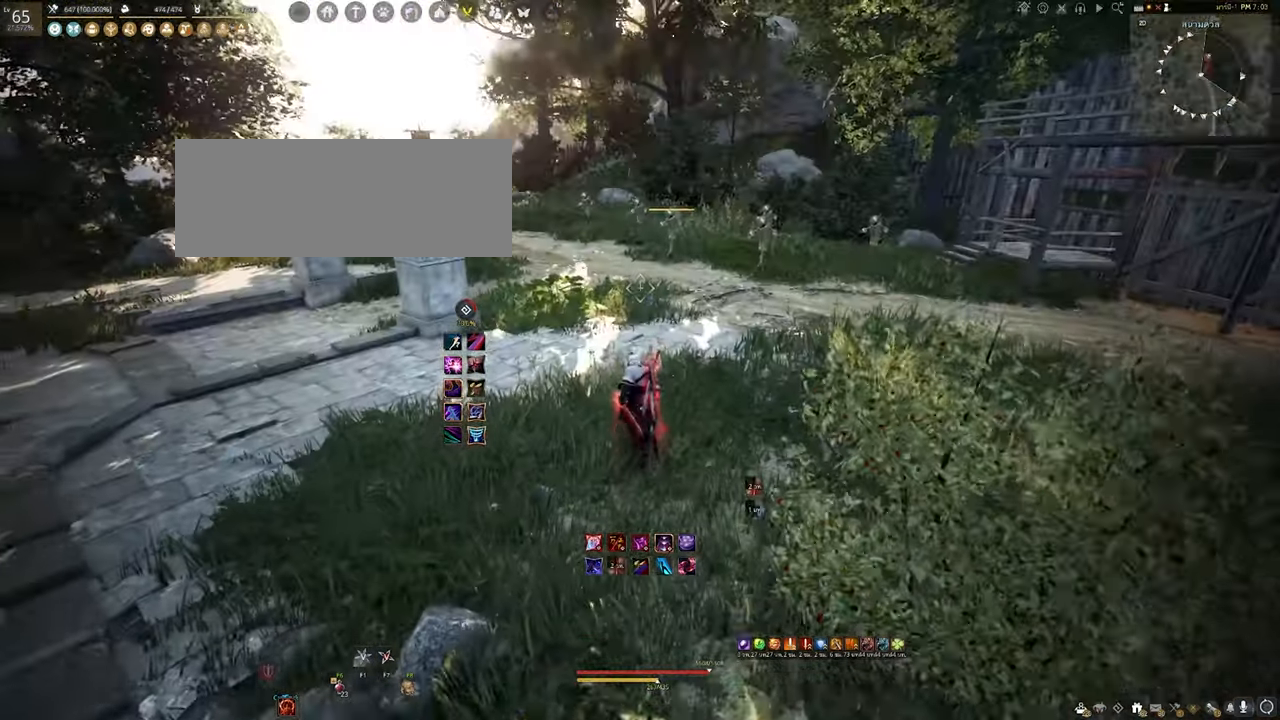
{"keys": [], "mouse": [], "events": [[183, "w", "up"]]}
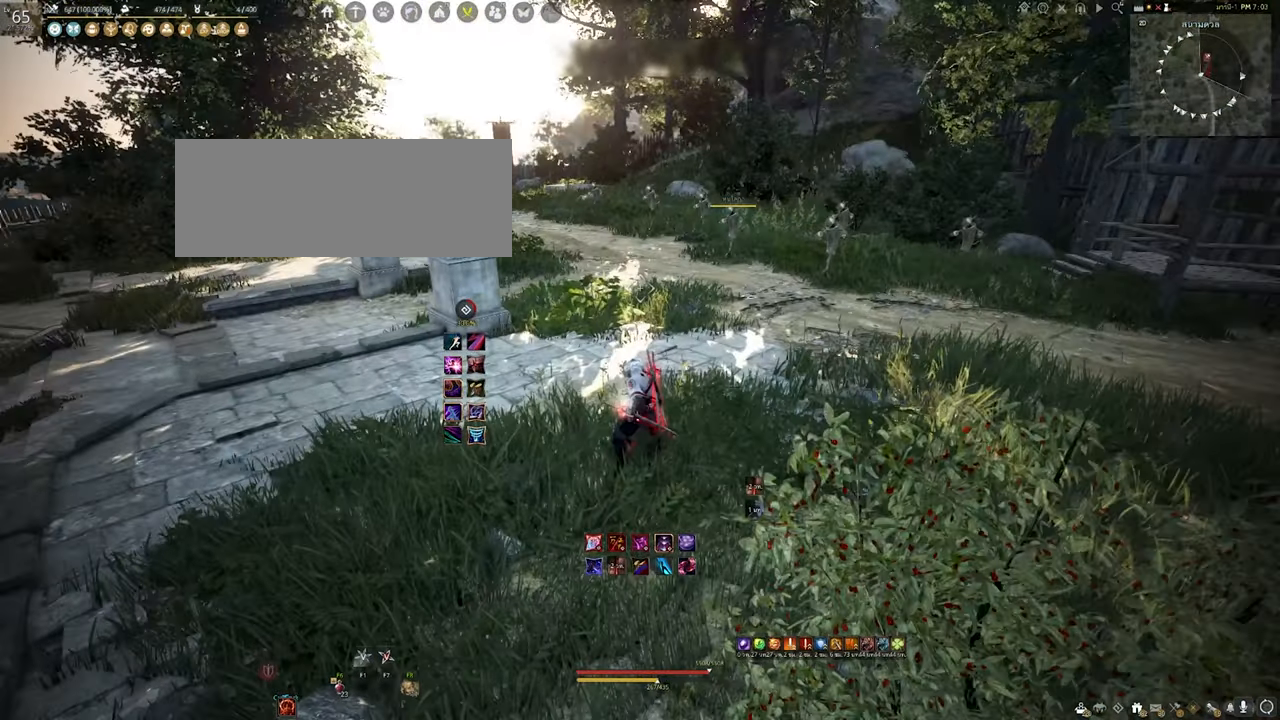
{"keys": [], "mouse": [], "events": []}
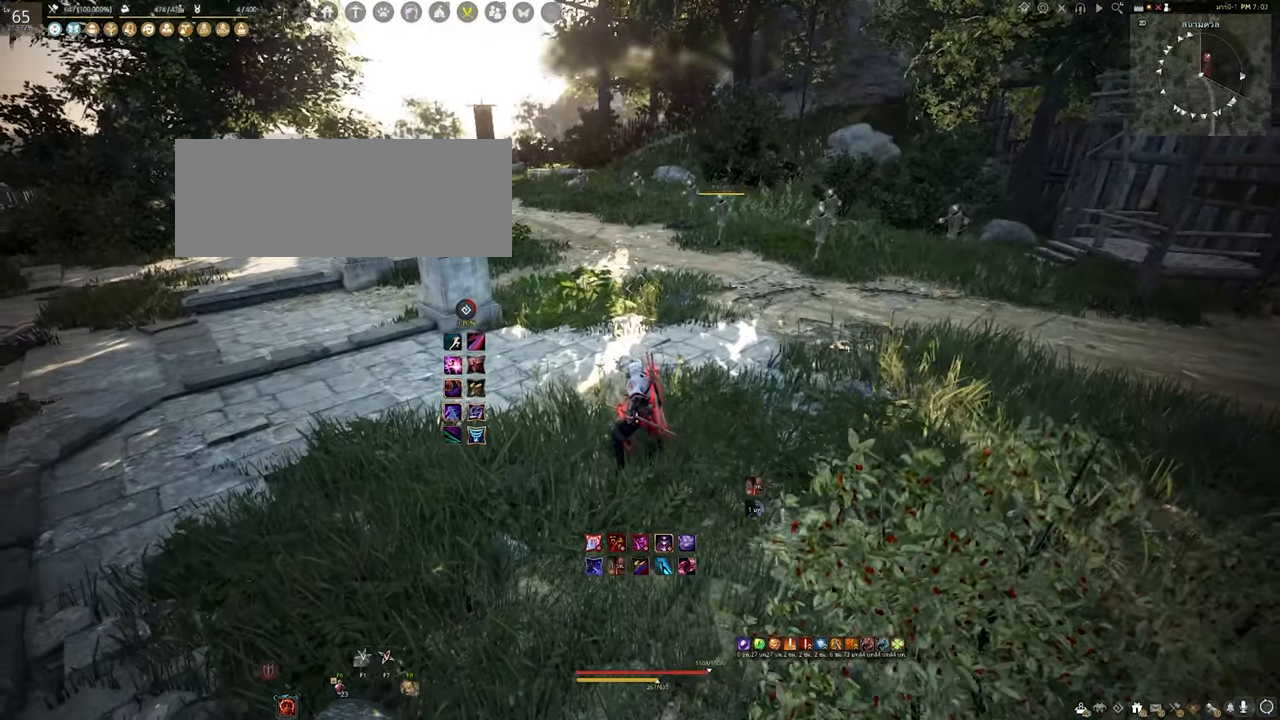
{"keys": [], "mouse": ["right"], "events": [[416, "mouse_right", "down"]]}
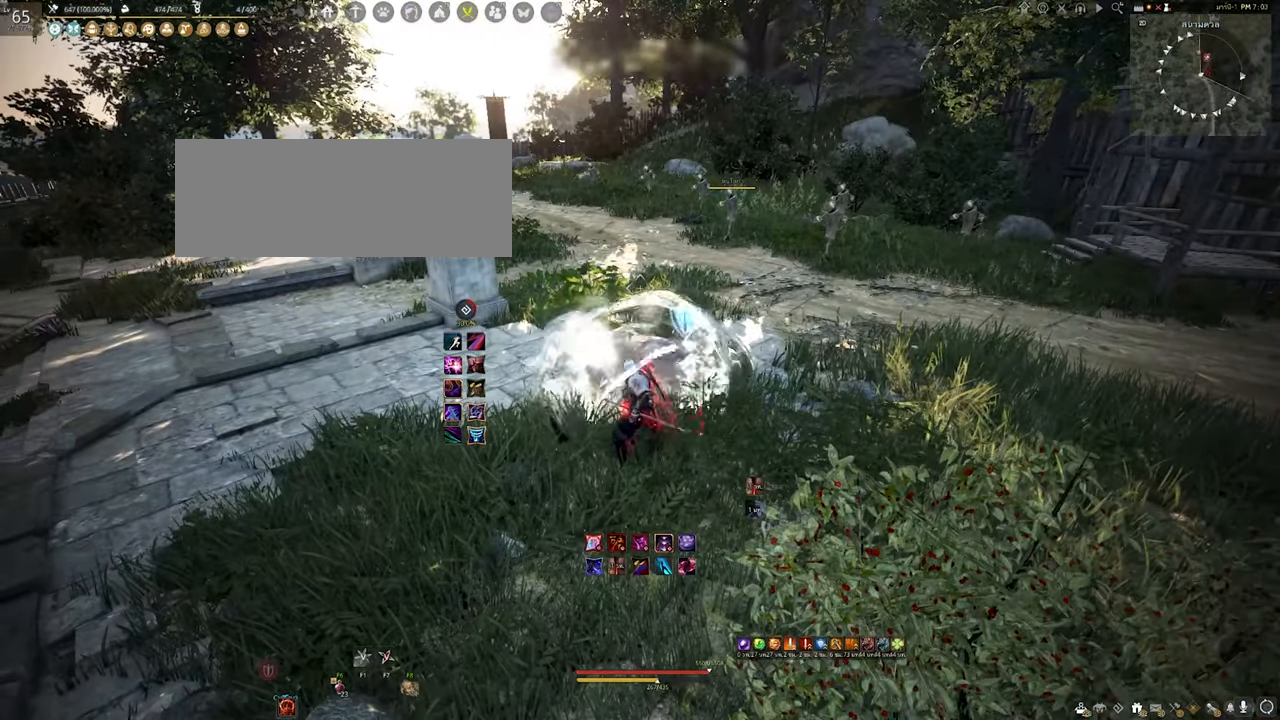
{"keys": ["shift"], "mouse": [], "events": [[133, "mouse_right", "up"], [467, "shift", "down"]]}
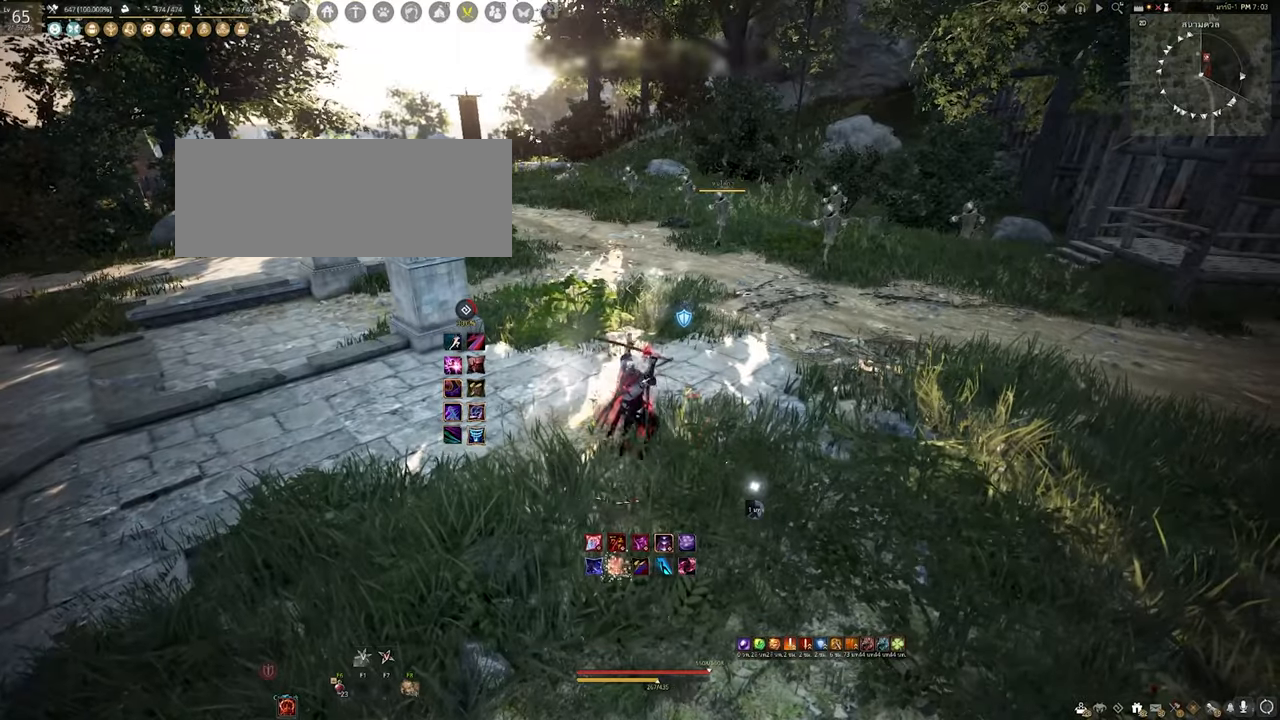
{"keys": ["shift"], "mouse": ["left"], "events": [[467, "mouse_left", "down"]]}
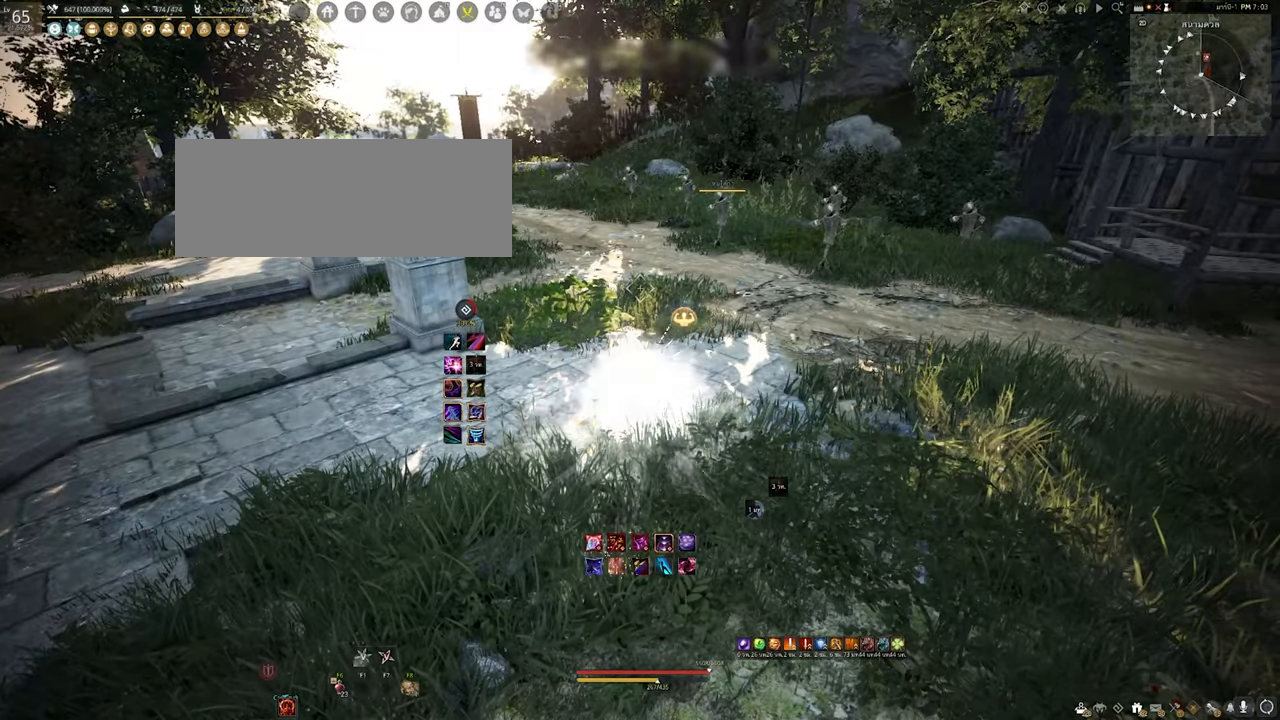
{"keys": [], "mouse": [], "events": [[167, "mouse_left", "up"], [183, "shift", "up"]]}
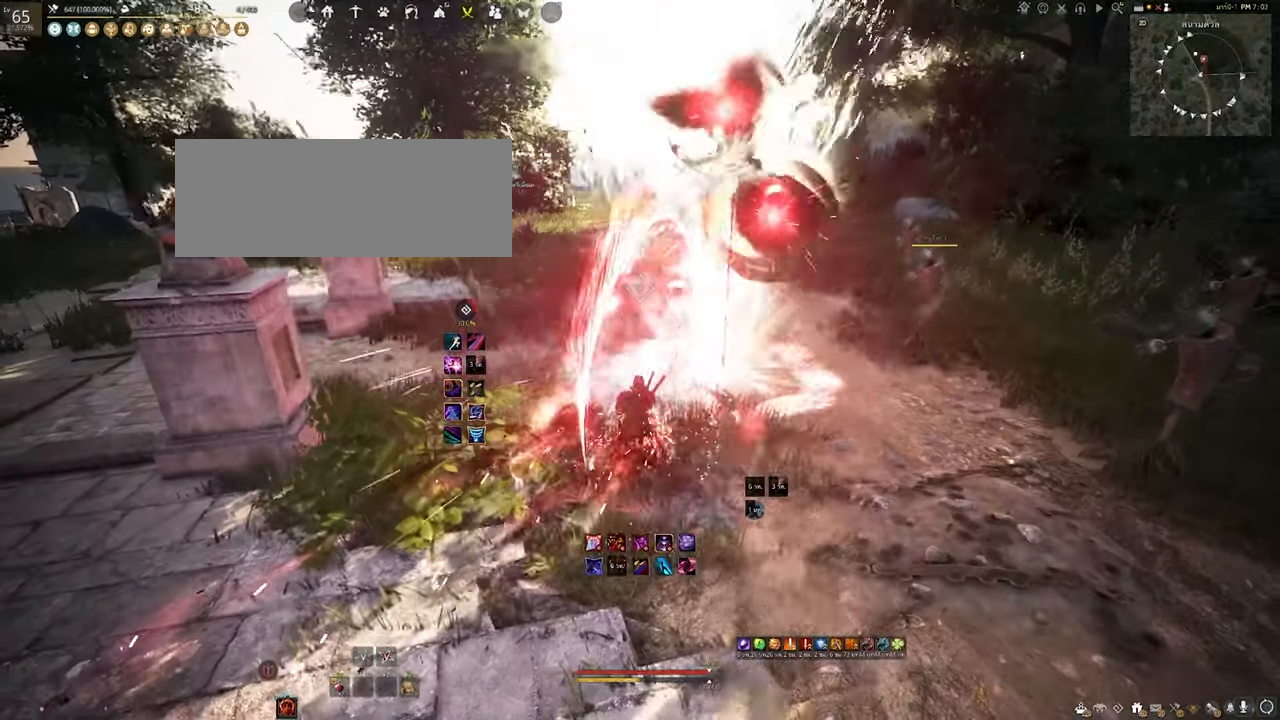
{"keys": [], "mouse": [], "events": []}
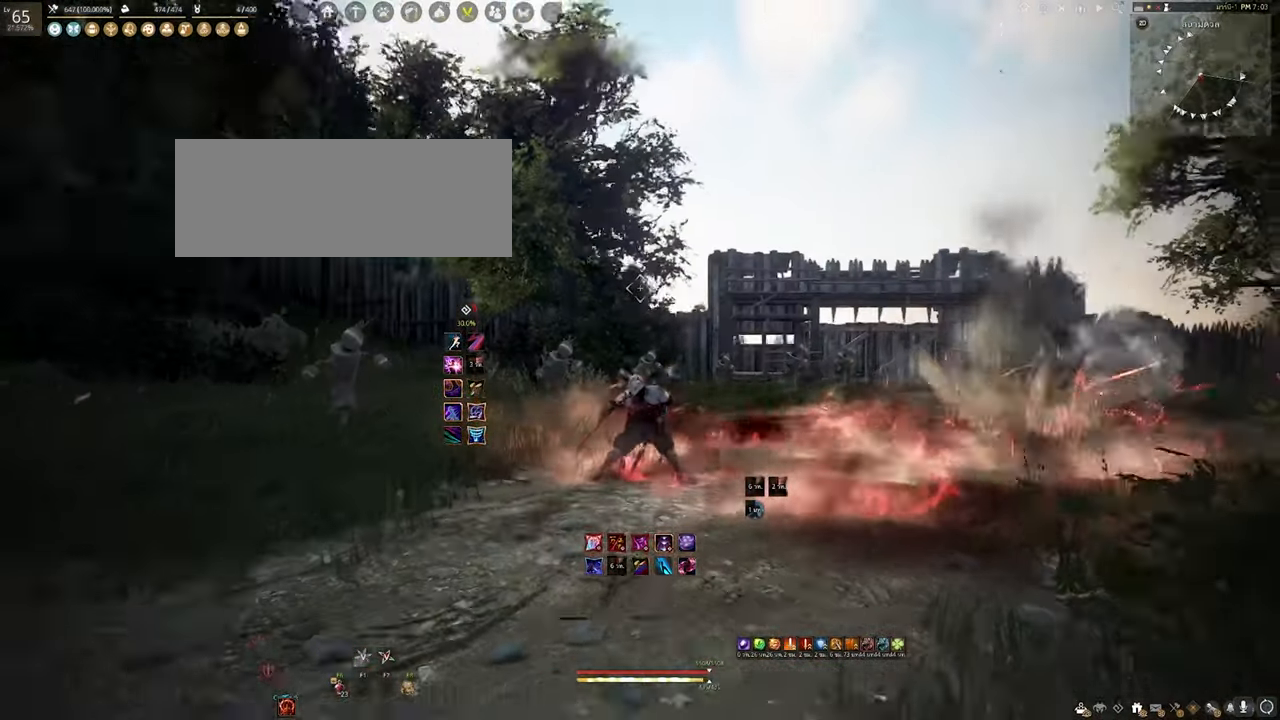
{"keys": [], "mouse": [], "events": []}
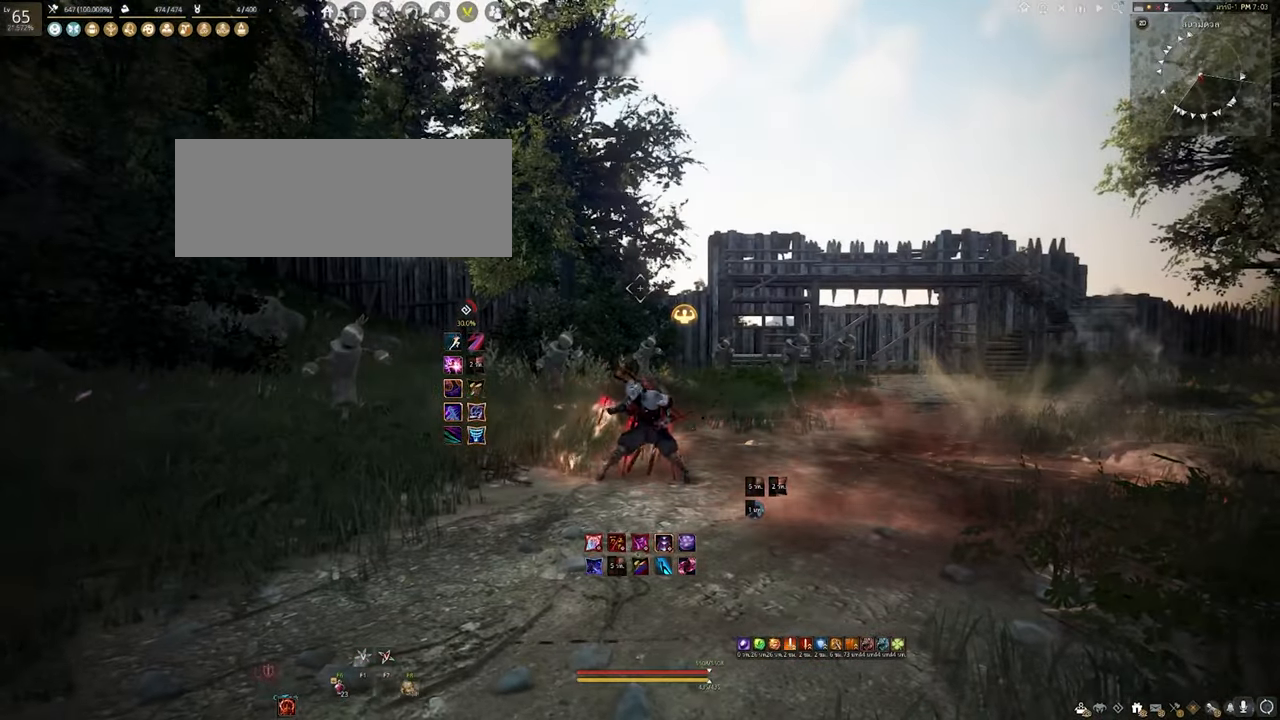
{"keys": [], "mouse": [], "events": []}
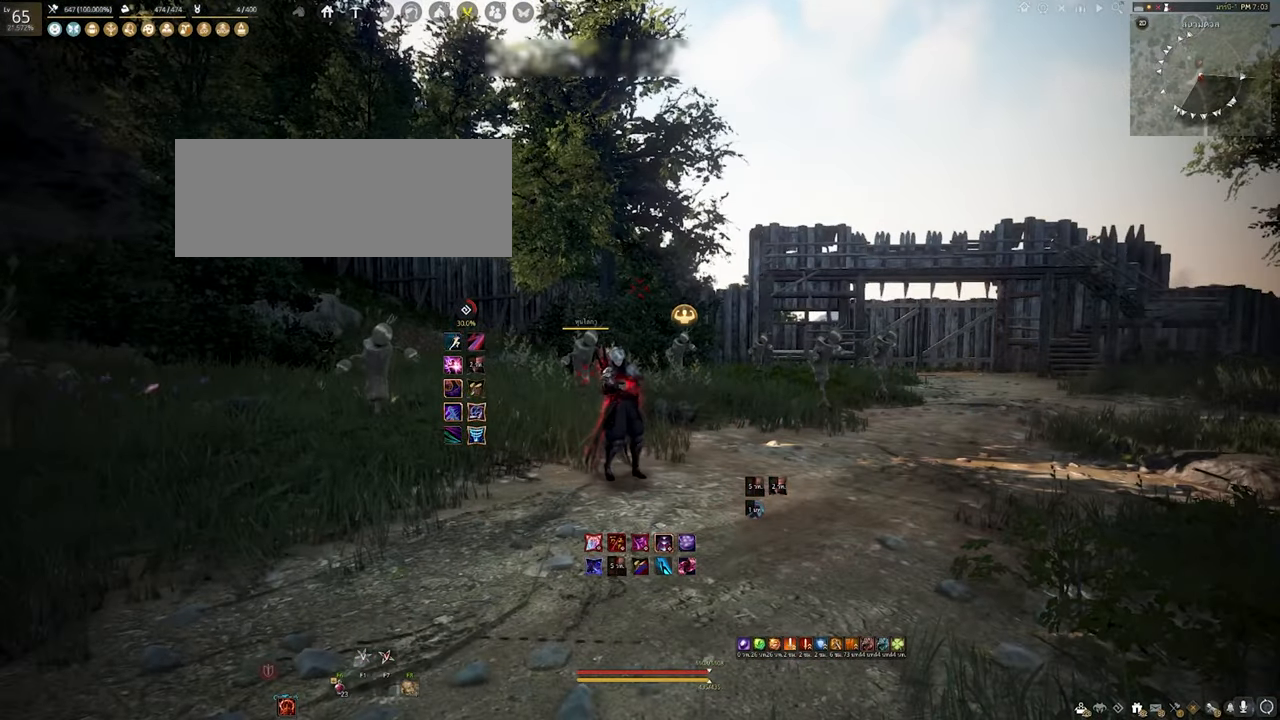
{"keys": [], "mouse": [], "events": []}
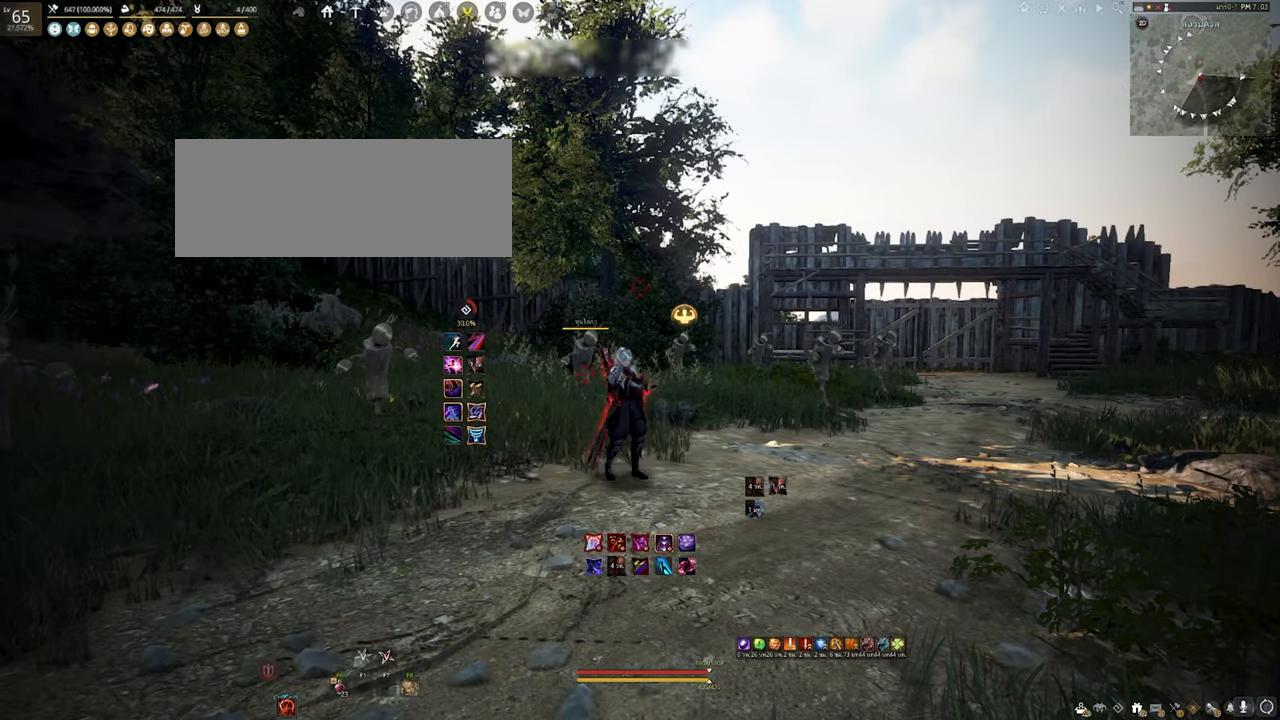
{"keys": [], "mouse": [], "events": []}
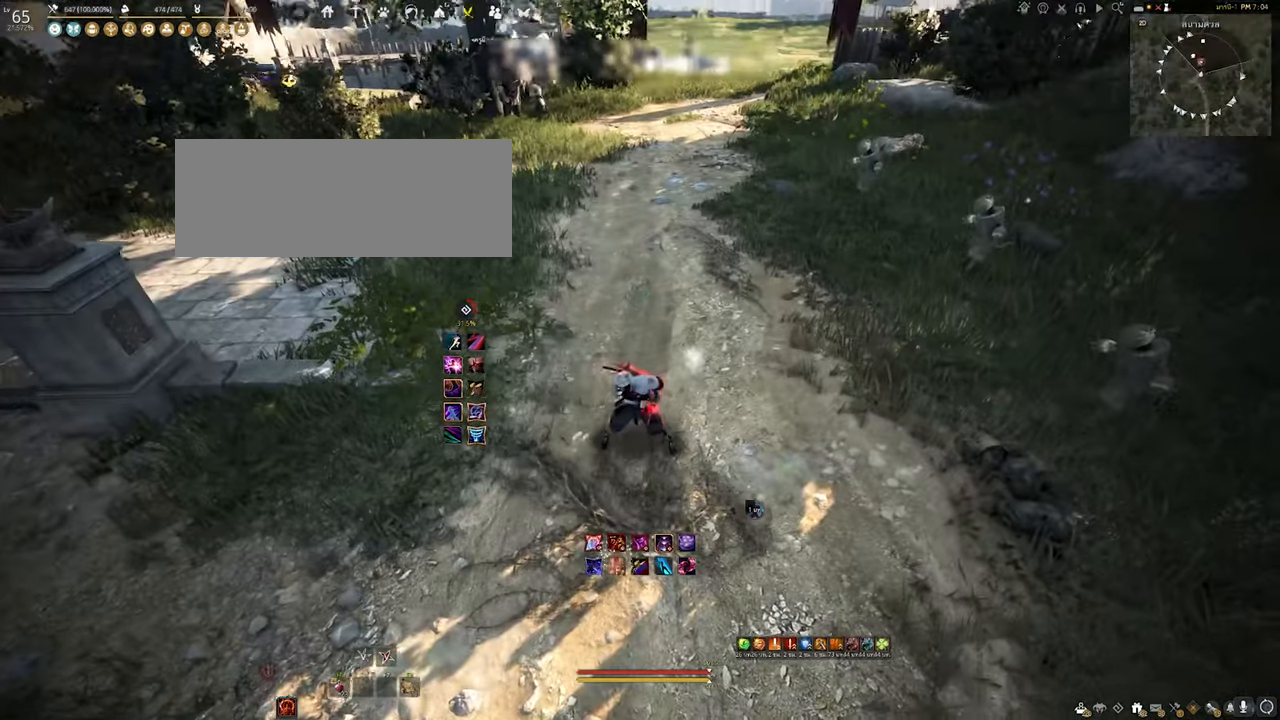
{"keys": [], "mouse": [], "events": [[83, "mouse_right", "down"], [267, "mouse_right", "up"]]}